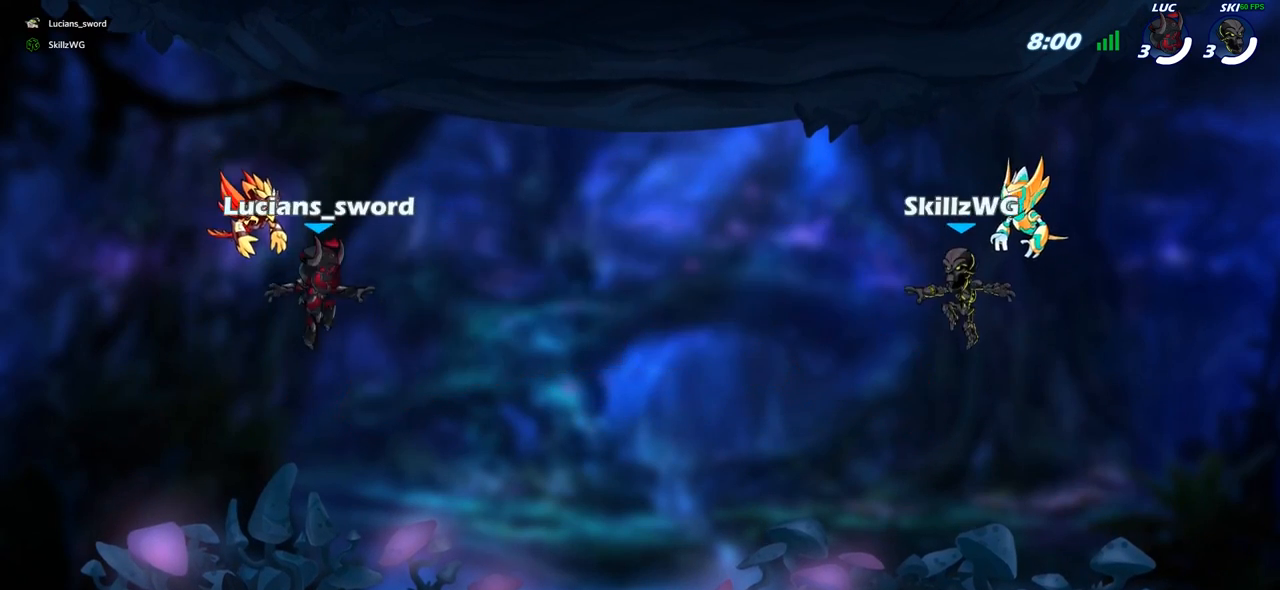
Gameplay with a controller (PlayStation layout); each line is a JSON object with the inputs held at the frame after it. "events" lists button and stick changes between this image and that frame as [ms after this image, input, new state], when the widget could be followed in between.
{"buttons": ["SELECT"], "left_stick": "center", "right_stick": "center", "events": []}
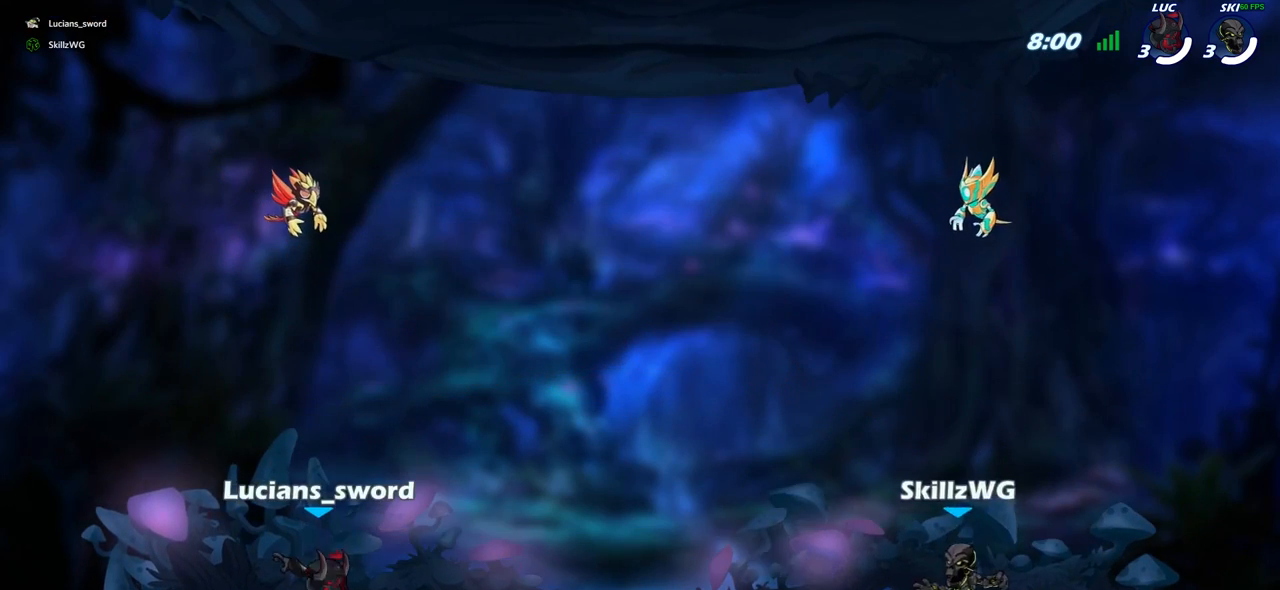
{"buttons": [], "left_stick": "center", "right_stick": "center", "events": [[50, "right_stick", "down-left"], [167, "right_stick", "center"], [233, "right_stick", "down-left"], [317, "right_stick", "center"], [383, "SELECT", "up"]]}
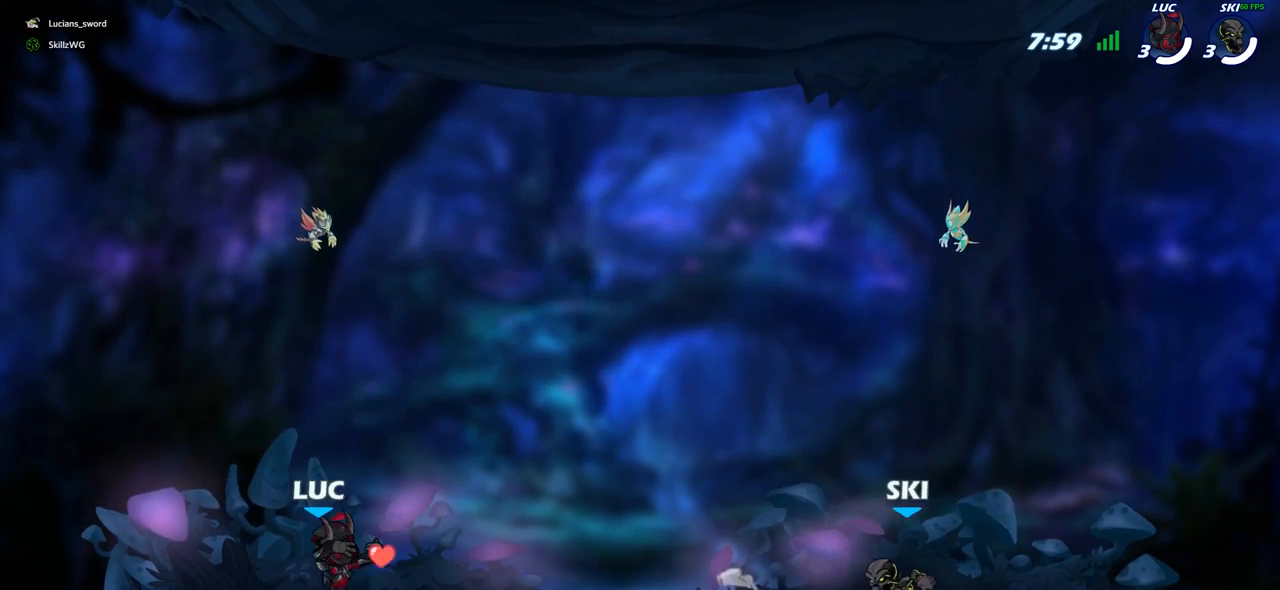
{"buttons": [], "left_stick": "center", "right_stick": "center", "events": []}
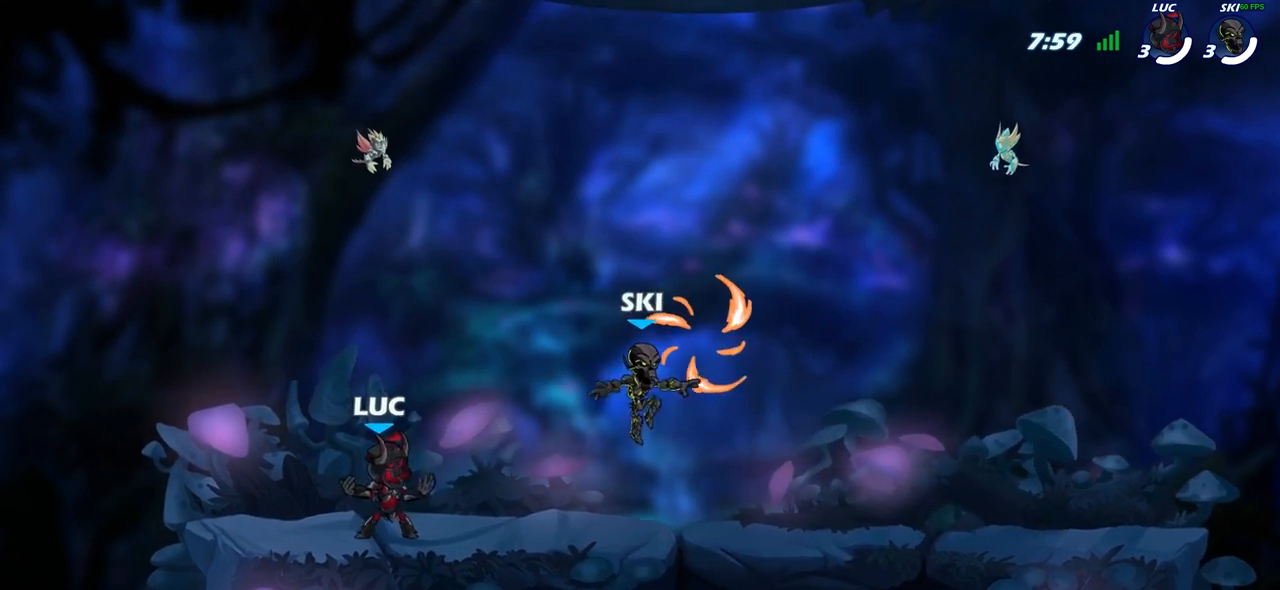
{"buttons": [], "left_stick": "down-right", "right_stick": "center", "events": [[117, "left_stick", "up-right"], [200, "R2", "down"], [217, "CROSS", "down"], [367, "CROSS", "up"], [383, "R2", "up"], [400, "left_stick", "down-right"]]}
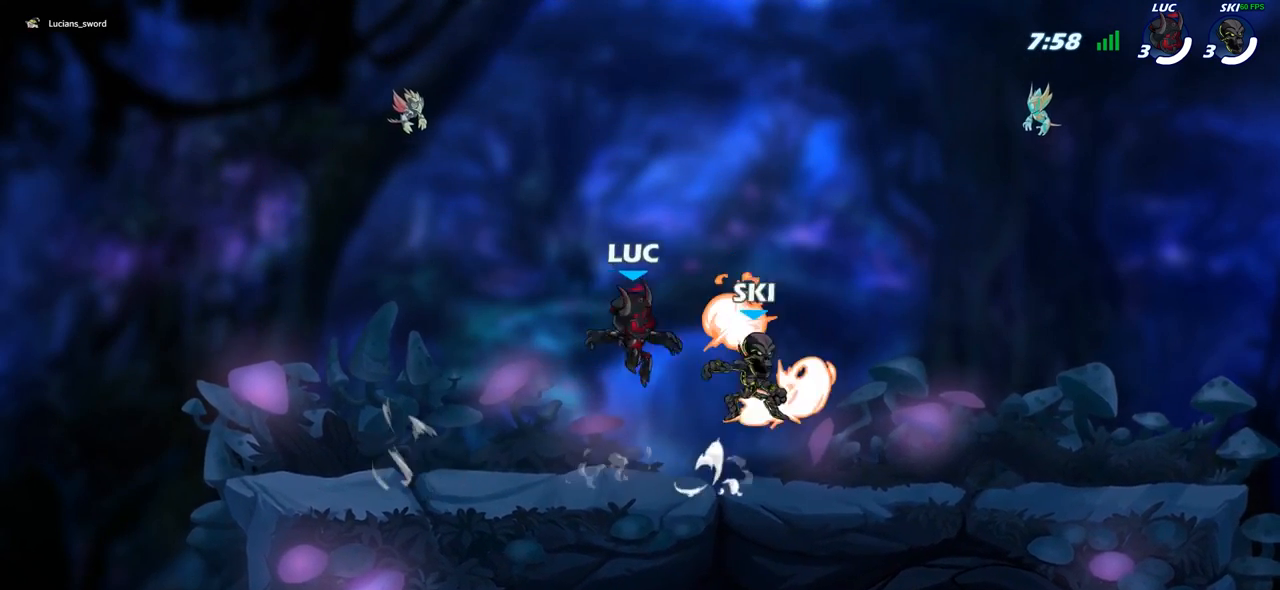
{"buttons": ["R2"], "left_stick": "left", "right_stick": "center", "events": [[17, "R1", "down"], [33, "CROSS", "down"], [67, "left_stick", "up"], [133, "CROSS", "up"], [133, "R1", "up"], [217, "left_stick", "up-left"], [350, "left_stick", "left"], [383, "R2", "down"]]}
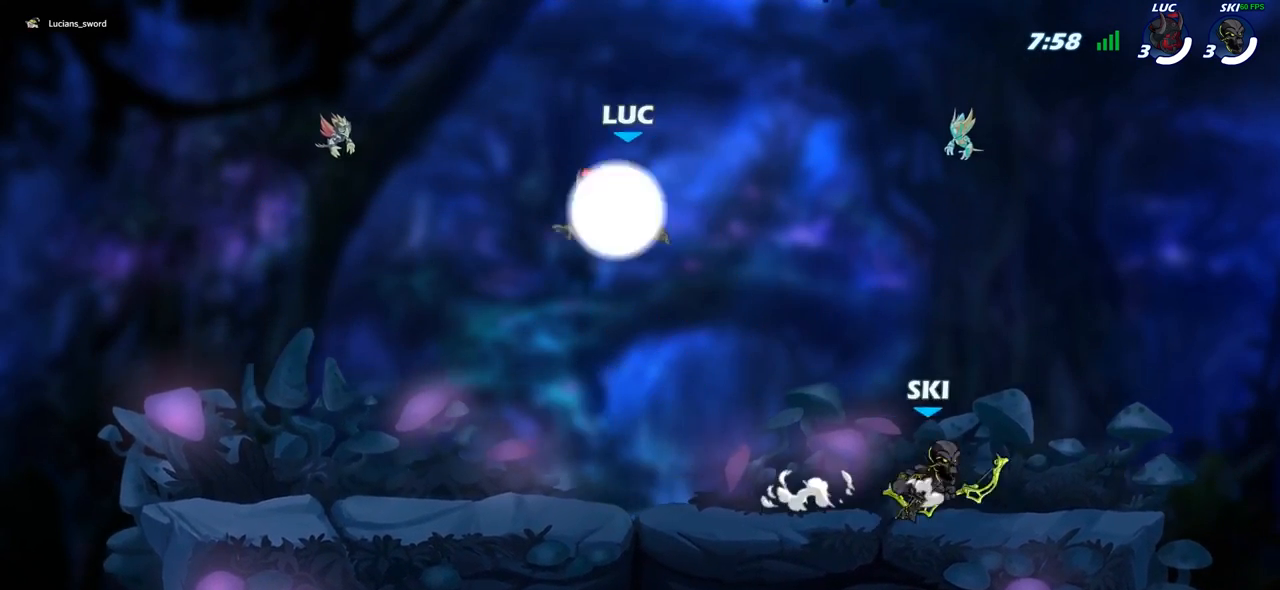
{"buttons": [], "left_stick": "left", "right_stick": "center", "events": [[83, "R2", "up"], [250, "left_stick", "down-right"], [383, "left_stick", "left"]]}
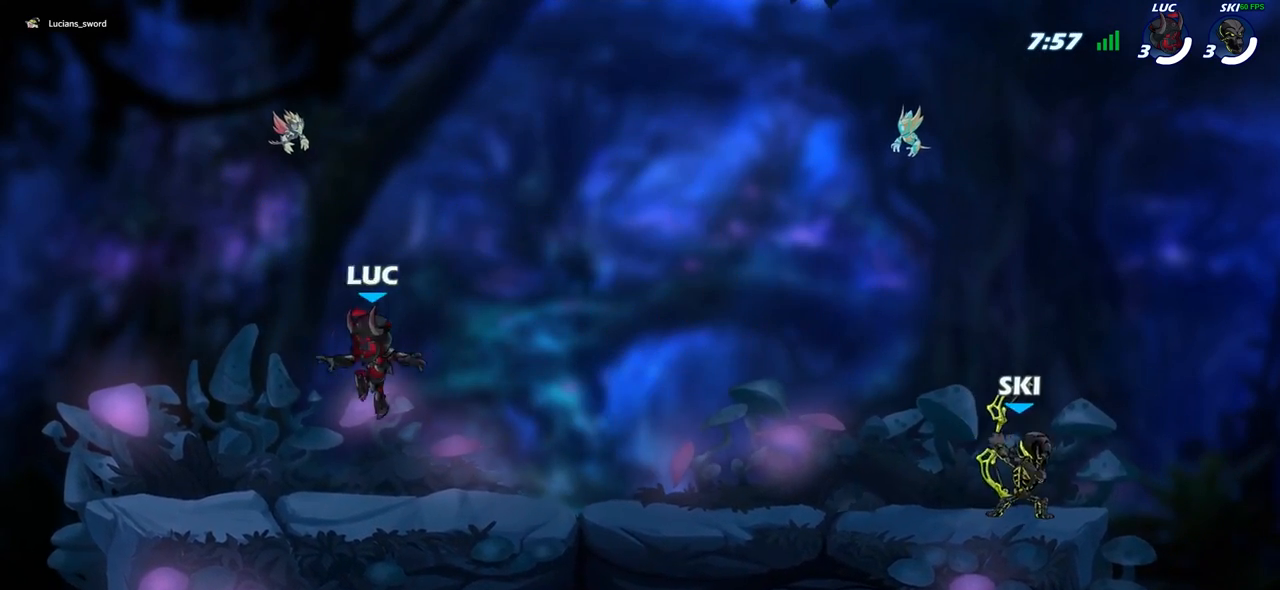
{"buttons": [], "left_stick": "up-left", "right_stick": "center", "events": [[217, "left_stick", "up-right"], [333, "R2", "down"], [383, "left_stick", "up-left"], [467, "R2", "up"]]}
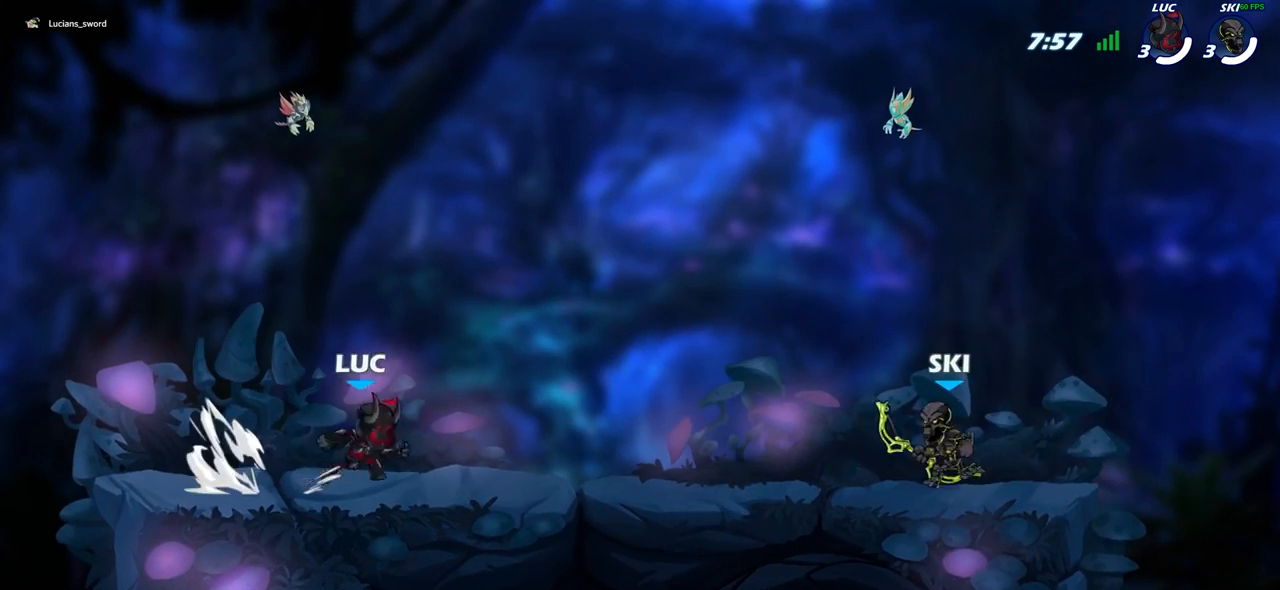
{"buttons": ["R2"], "left_stick": "up-left", "right_stick": "center", "events": [[17, "R2", "down"], [100, "left_stick", "up-right"], [133, "R2", "up"], [217, "R2", "down"], [283, "left_stick", "up-left"], [317, "R2", "up"], [417, "R2", "down"]]}
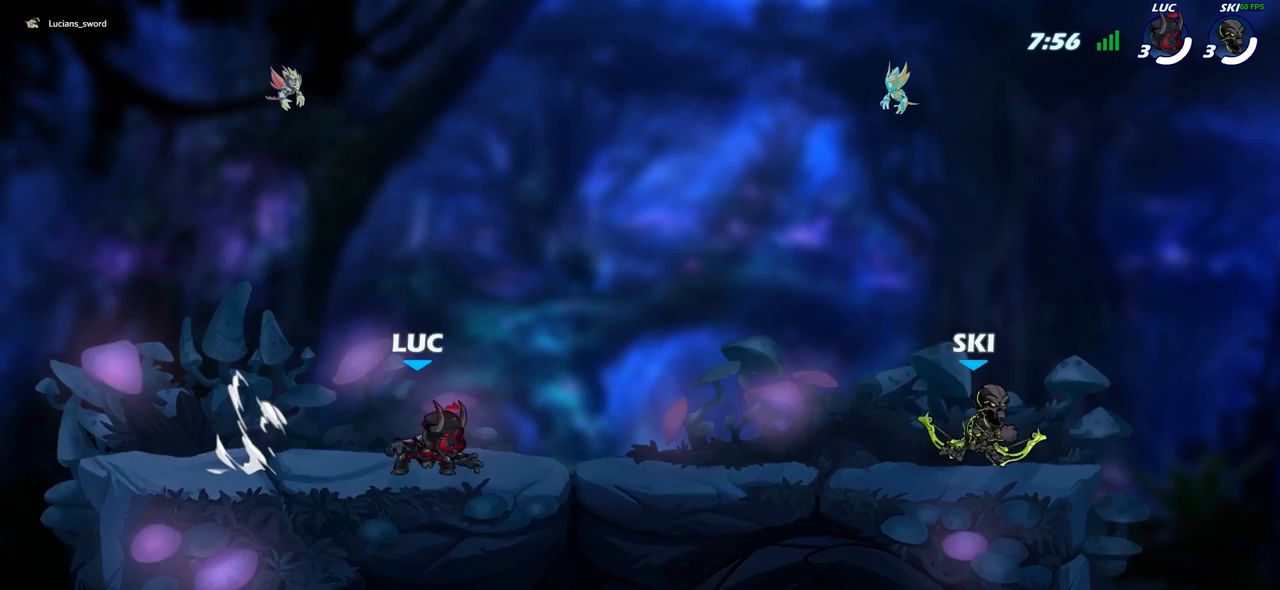
{"buttons": [], "left_stick": "center", "right_stick": "center", "events": [[17, "R2", "up"], [83, "left_stick", "up-right"], [217, "left_stick", "center"]]}
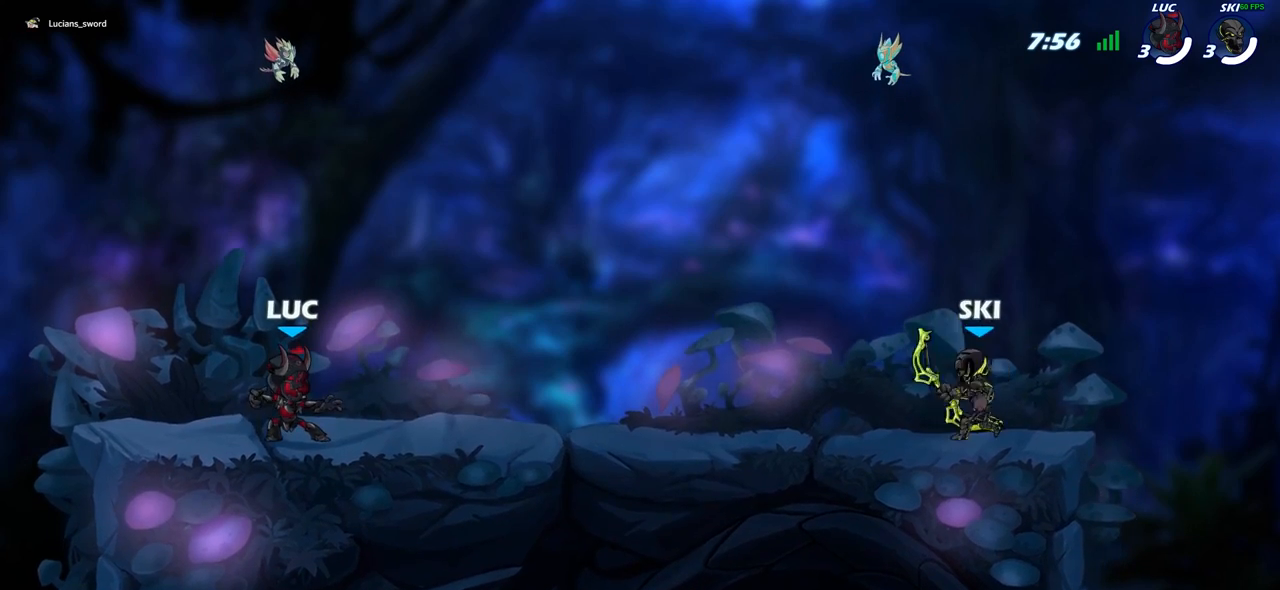
{"buttons": [], "left_stick": "center", "right_stick": "center", "events": []}
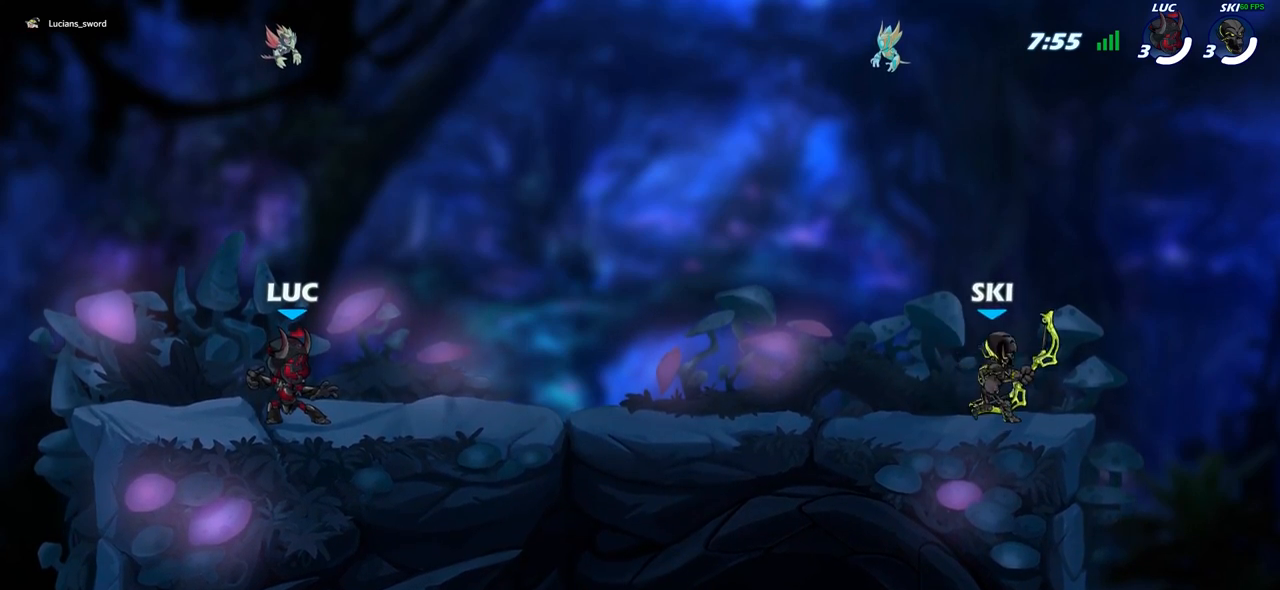
{"buttons": [], "left_stick": "center", "right_stick": "center", "events": []}
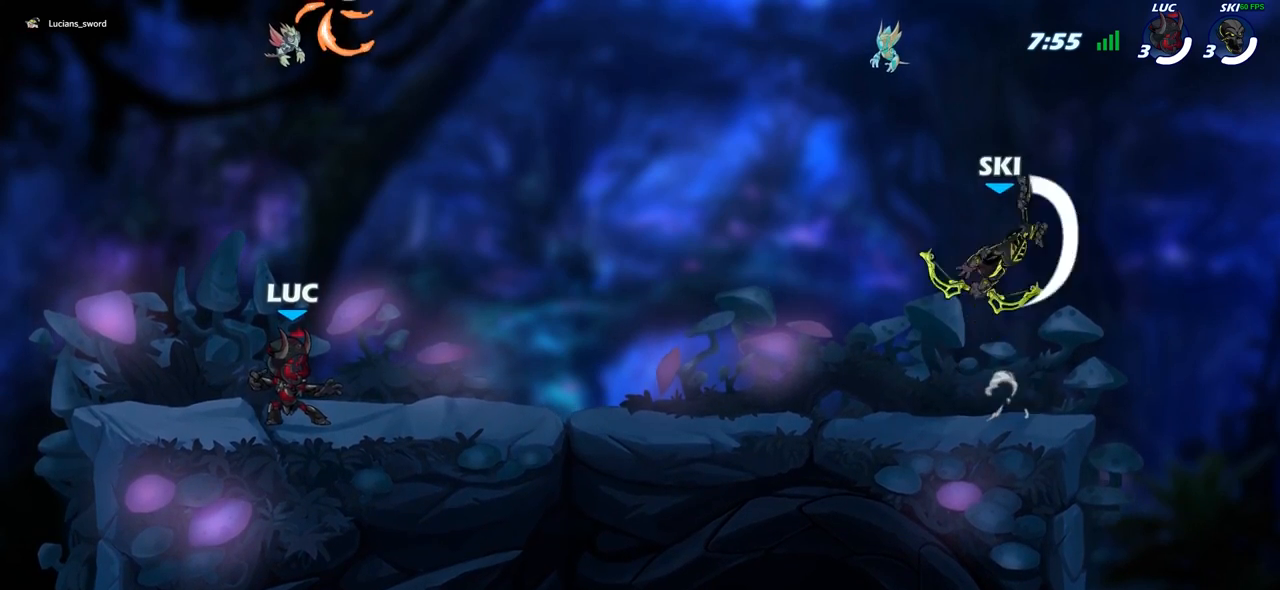
{"buttons": [], "left_stick": "center", "right_stick": "center", "events": [[133, "CROSS", "down"], [250, "CROSS", "up"], [317, "CROSS", "down"], [417, "CROSS", "up"]]}
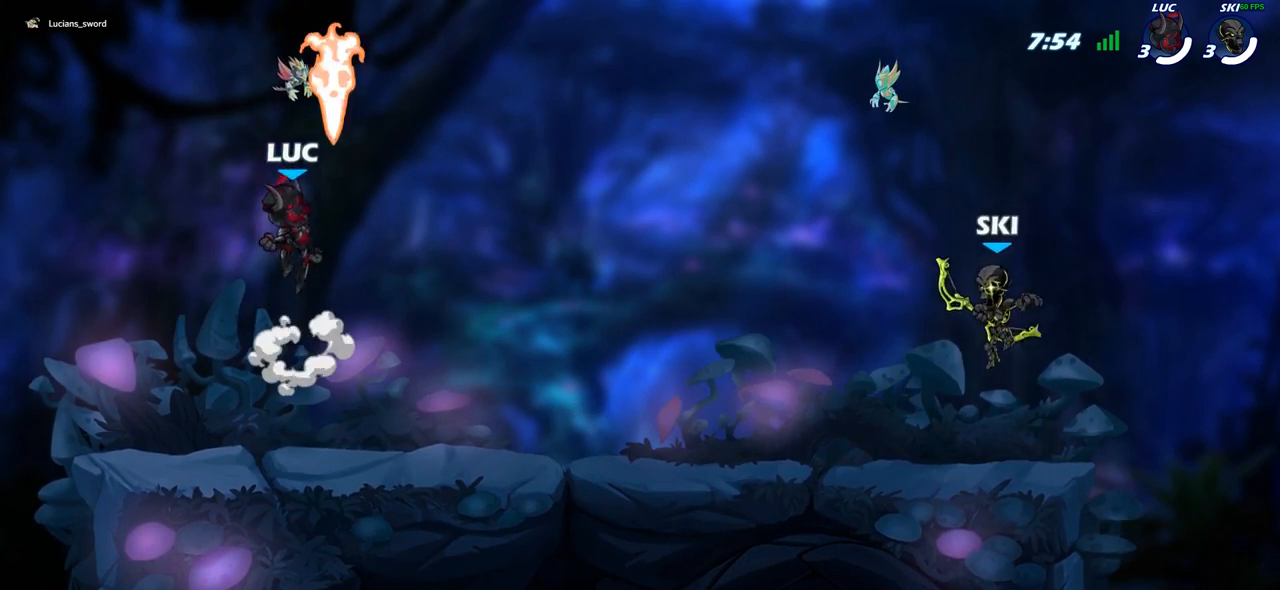
{"buttons": [], "left_stick": "left", "right_stick": "center", "events": [[17, "R1", "down"], [167, "R1", "up"], [167, "left_stick", "down-left"], [450, "left_stick", "left"]]}
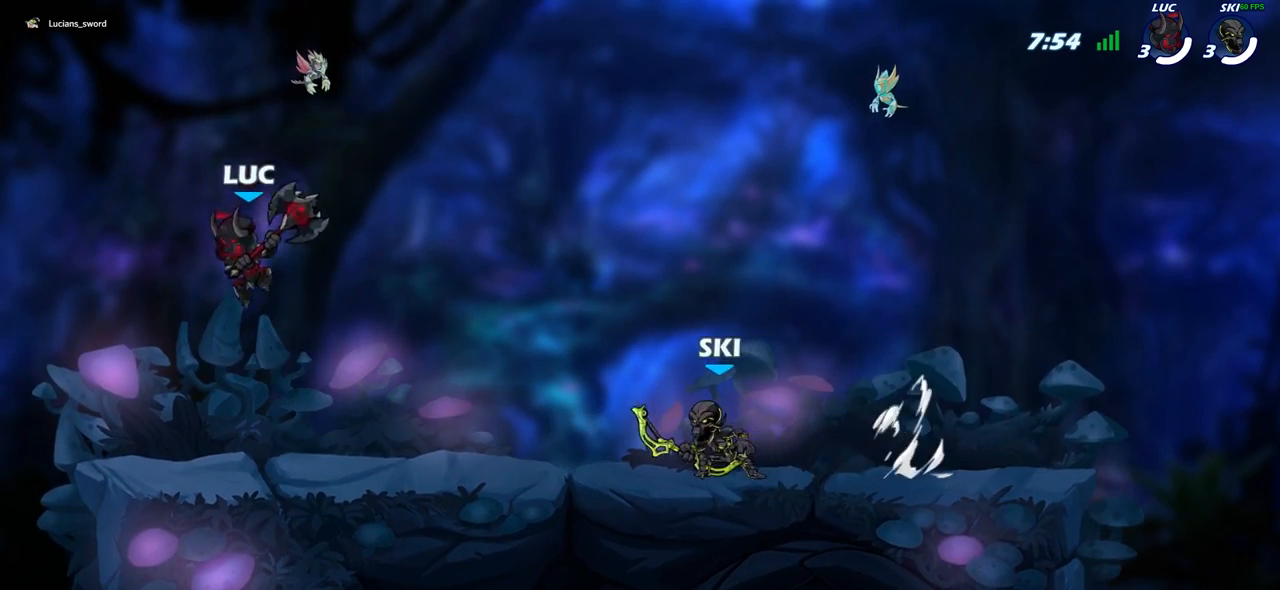
{"buttons": ["R2"], "left_stick": "up-left", "right_stick": "center", "events": [[167, "left_stick", "up-right"], [317, "R2", "down"], [417, "R2", "up"], [433, "left_stick", "up-left"], [483, "R2", "down"]]}
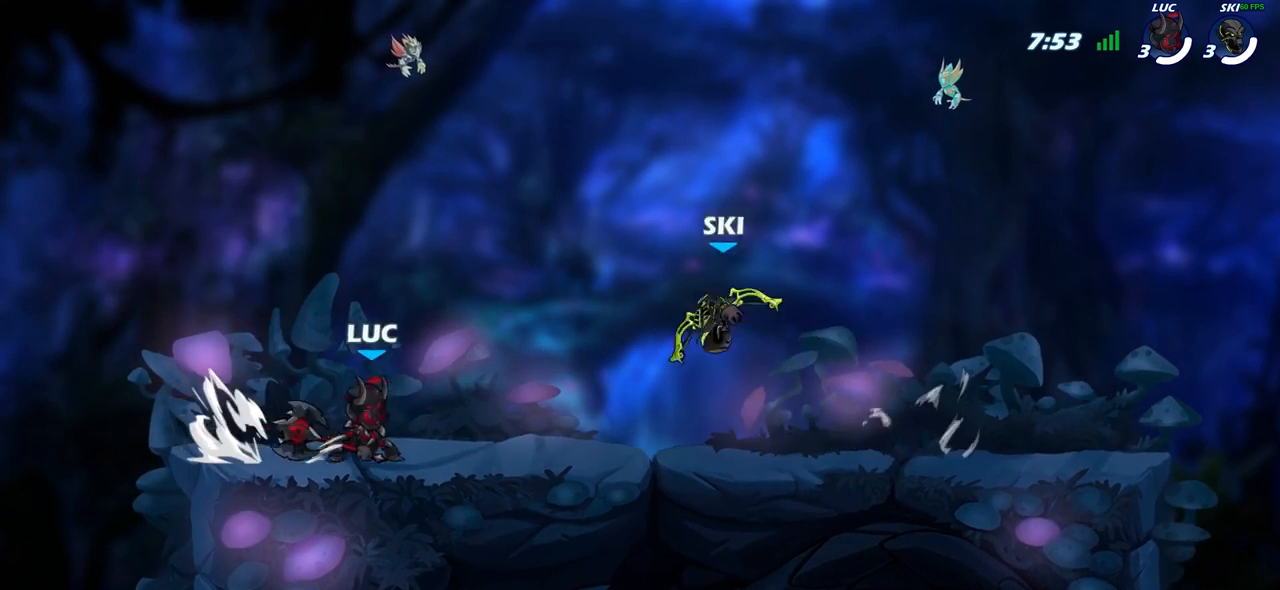
{"buttons": ["SQUARE"], "left_stick": "center", "right_stick": "center", "events": [[117, "R2", "up"], [150, "left_stick", "up-right"], [333, "R2", "down"], [367, "left_stick", "center"], [417, "R2", "up"], [483, "SQUARE", "down"]]}
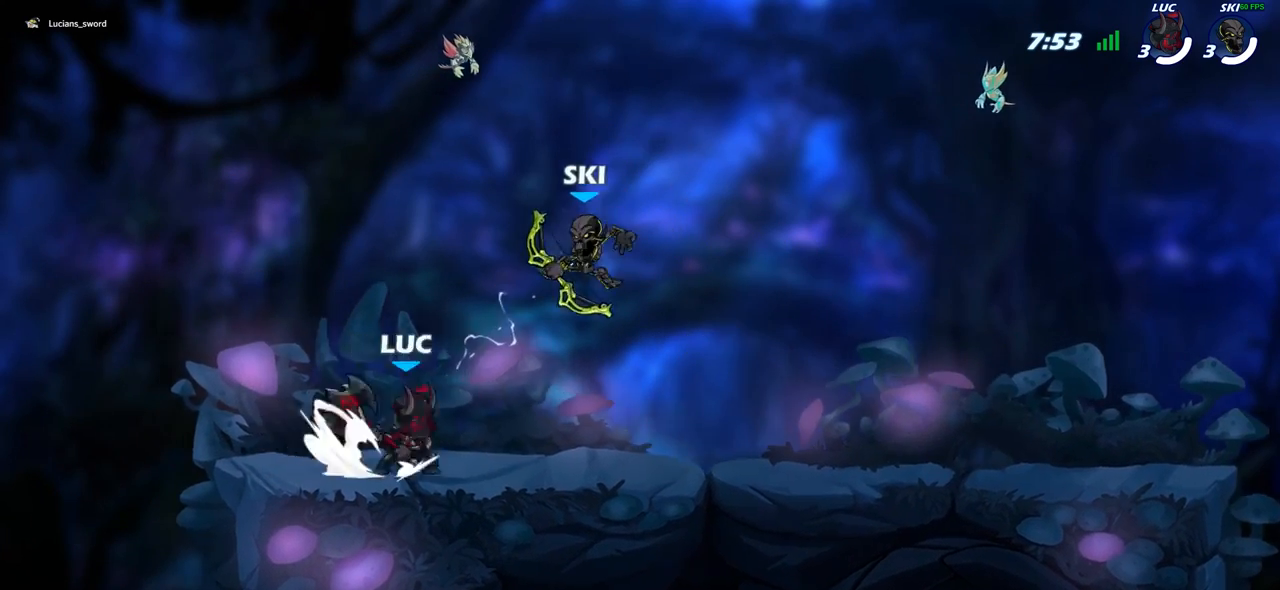
{"buttons": [], "left_stick": "center", "right_stick": "center", "events": [[83, "SQUARE", "up"], [167, "SQUARE", "down"], [250, "SQUARE", "up"], [350, "SQUARE", "down"], [433, "SQUARE", "up"]]}
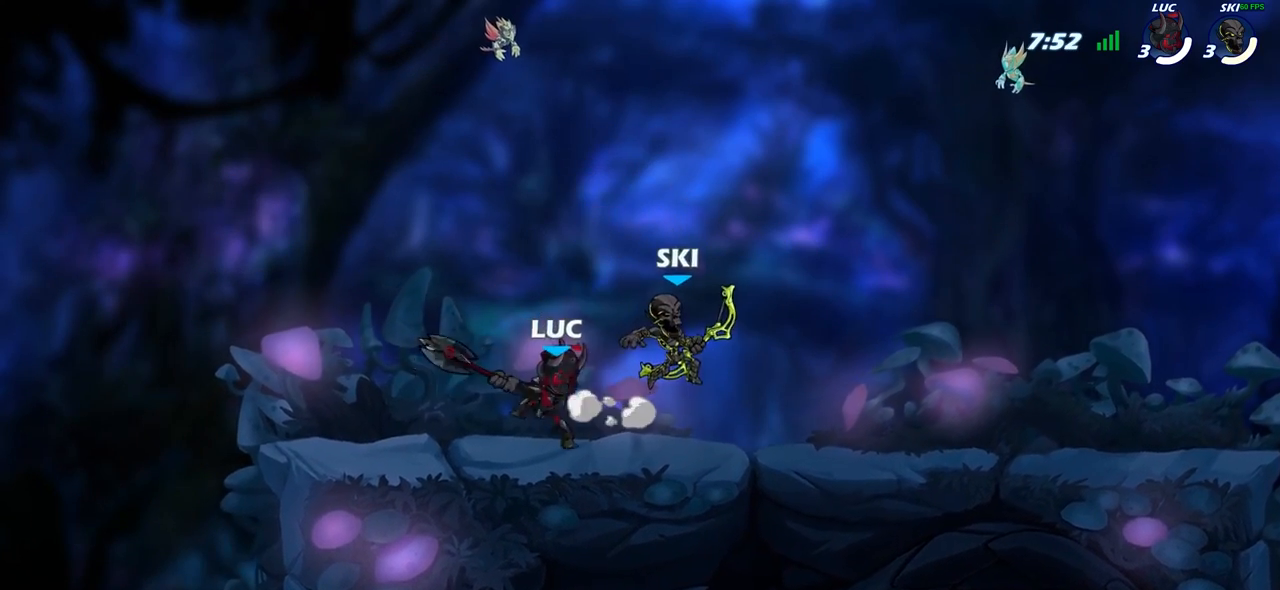
{"buttons": ["CIRCLE"], "left_stick": "center", "right_stick": "center", "events": [[33, "SQUARE", "down"], [183, "SQUARE", "up"], [300, "left_stick", "right"], [400, "R2", "down"], [483, "left_stick", "center"], [500, "CIRCLE", "down"], [500, "R2", "up"]]}
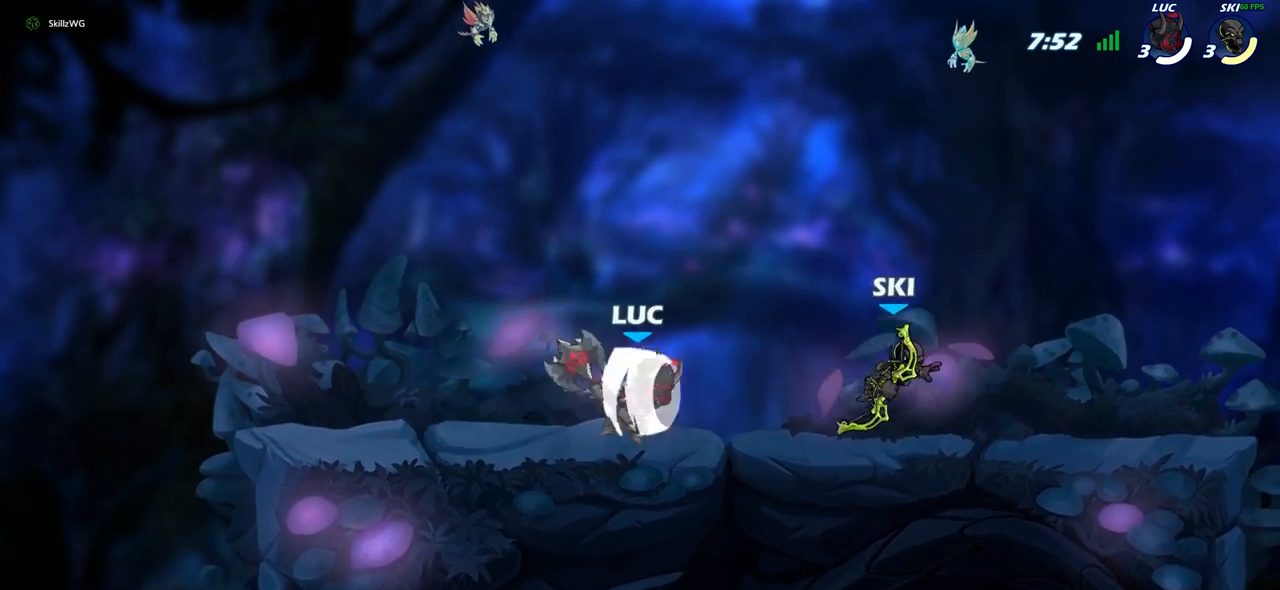
{"buttons": [], "left_stick": "center", "right_stick": "center", "events": [[83, "CIRCLE", "up"], [217, "left_stick", "right"], [350, "left_stick", "center"]]}
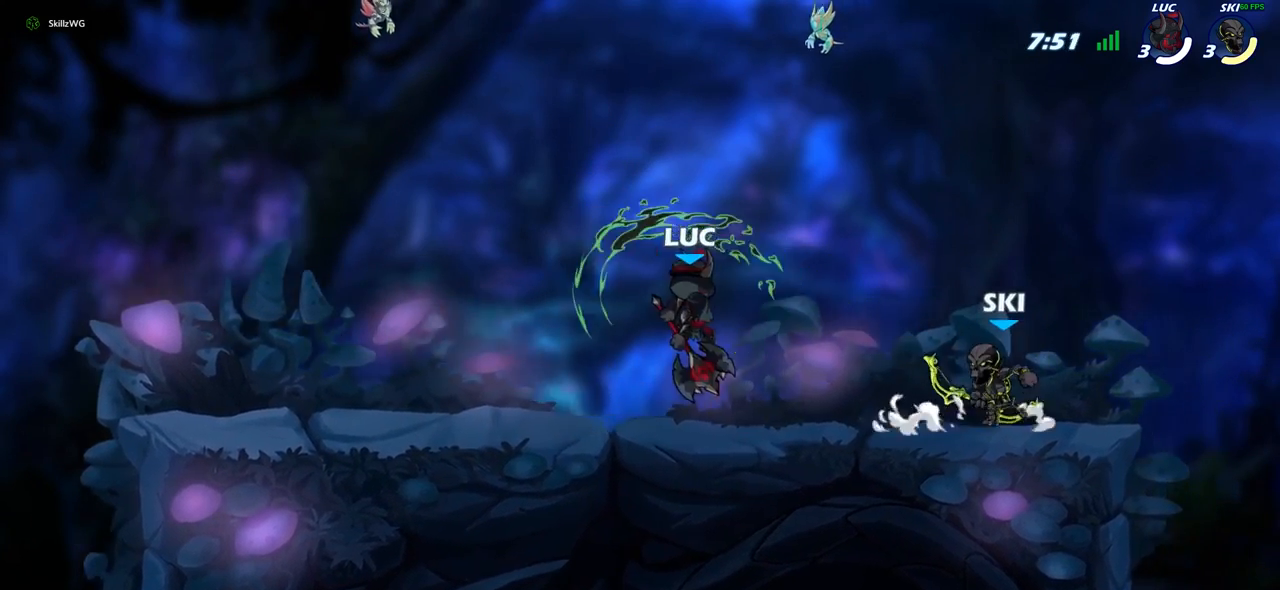
{"buttons": ["CROSS"], "left_stick": "up-left", "right_stick": "center", "events": [[350, "CROSS", "down"], [483, "left_stick", "up-left"]]}
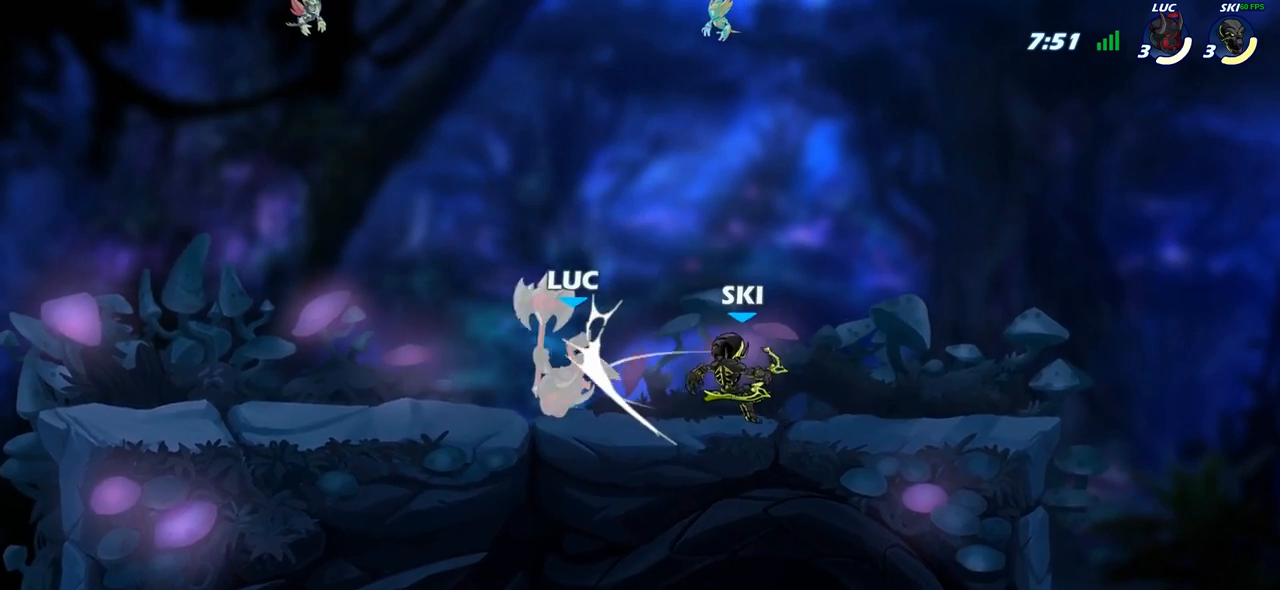
{"buttons": [], "left_stick": "left", "right_stick": "center", "events": [[17, "CROSS", "up"], [100, "left_stick", "center"], [267, "left_stick", "left"]]}
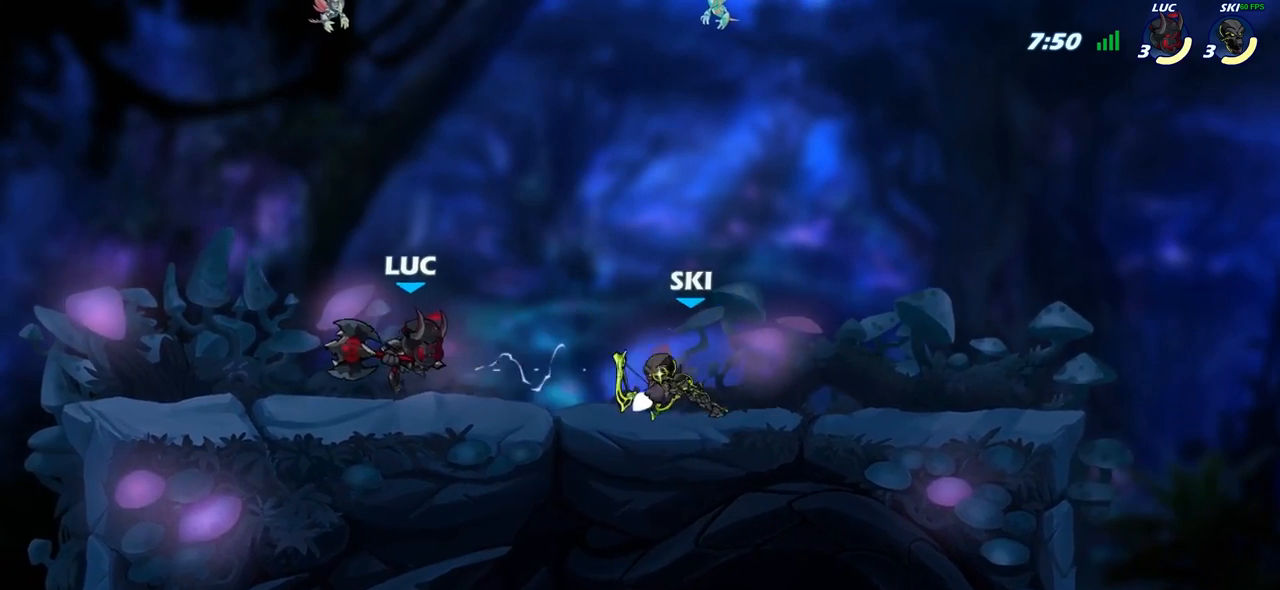
{"buttons": ["R2"], "left_stick": "up-left", "right_stick": "center", "events": [[100, "R2", "down"], [367, "R2", "up"], [367, "left_stick", "up-left"], [433, "R2", "down"]]}
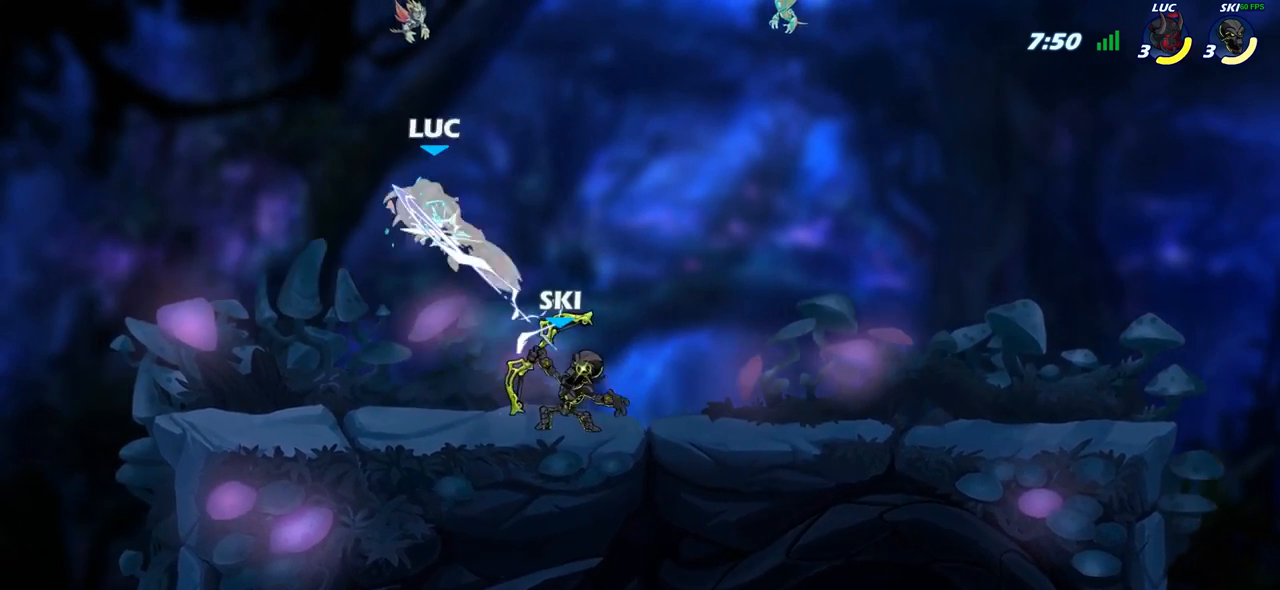
{"buttons": ["R2"], "left_stick": "right", "right_stick": "center", "events": [[200, "left_stick", "up-right"], [250, "R2", "up"], [350, "R2", "down"], [483, "left_stick", "right"]]}
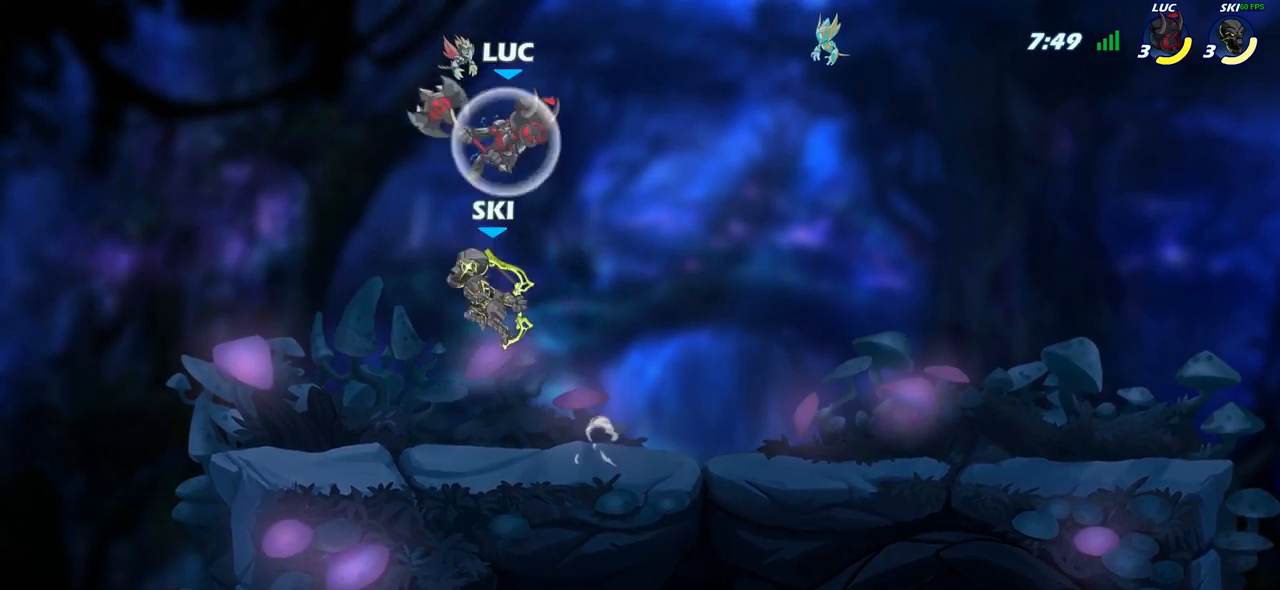
{"buttons": [], "left_stick": "left", "right_stick": "center", "events": [[83, "R2", "up"], [83, "left_stick", "left"], [167, "SQUARE", "down"], [267, "SQUARE", "up"]]}
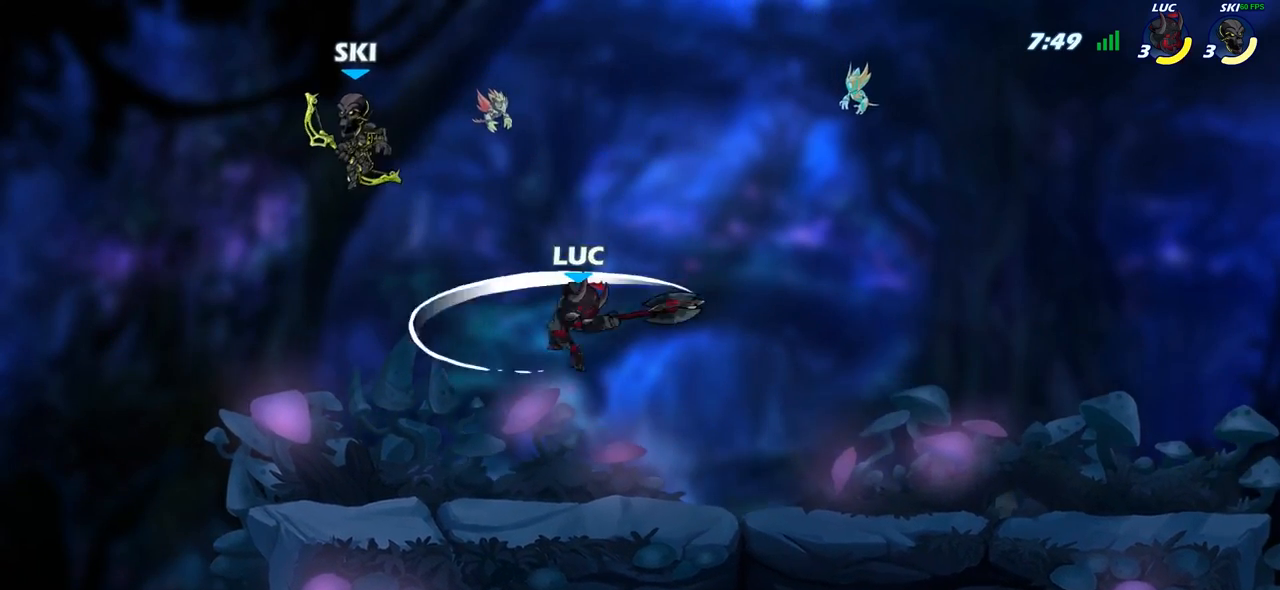
{"buttons": ["SQUARE"], "left_stick": "down", "right_stick": "center", "events": [[367, "left_stick", "right"], [467, "left_stick", "down"], [483, "SQUARE", "down"]]}
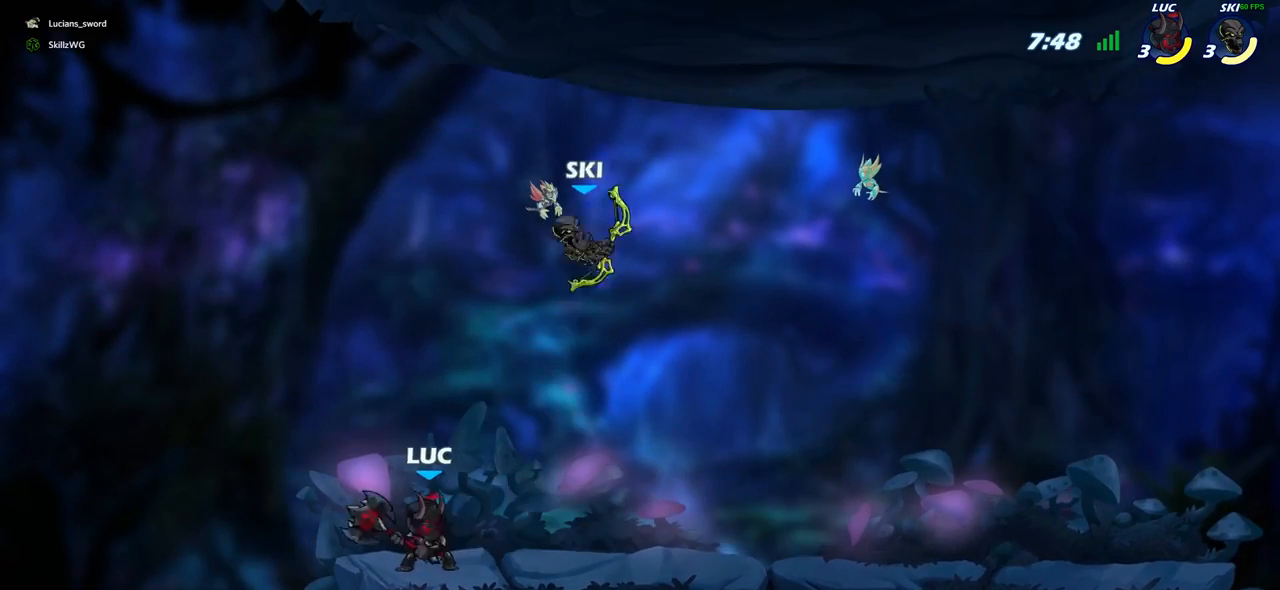
{"buttons": [], "left_stick": "center", "right_stick": "center", "events": [[67, "SQUARE", "up"], [133, "left_stick", "center"]]}
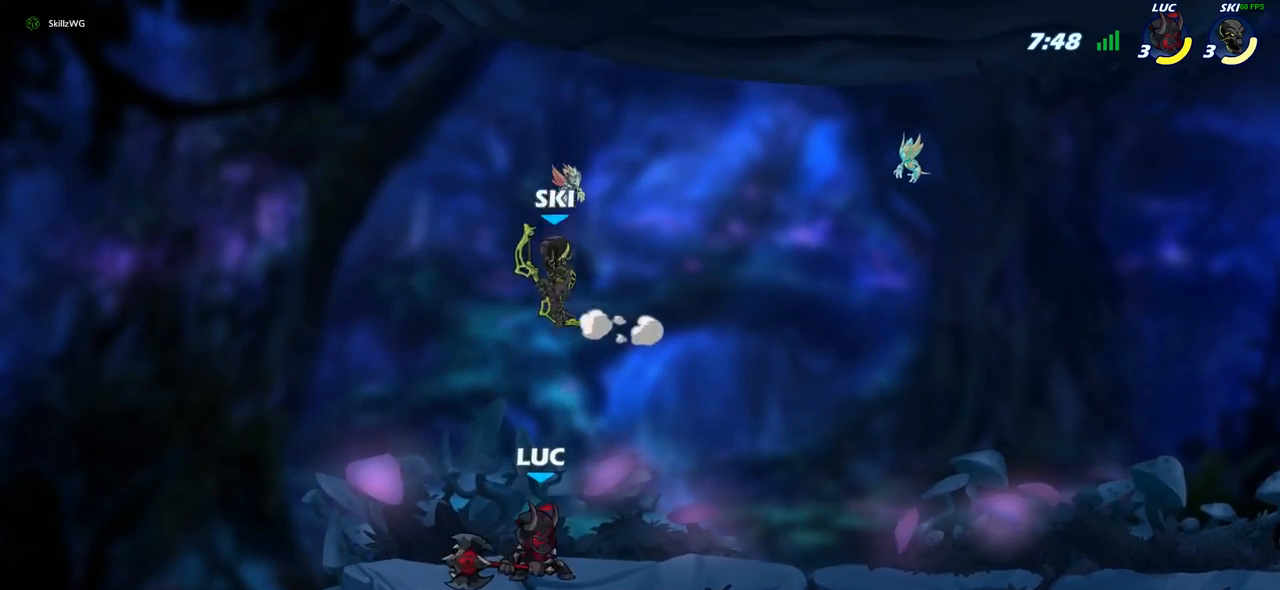
{"buttons": ["SQUARE"], "left_stick": "down-right", "right_stick": "center", "events": [[67, "CROSS", "down"], [100, "left_stick", "up"], [150, "R2", "down"], [183, "CROSS", "up"], [383, "R2", "up"], [417, "left_stick", "down-right"], [500, "SQUARE", "down"]]}
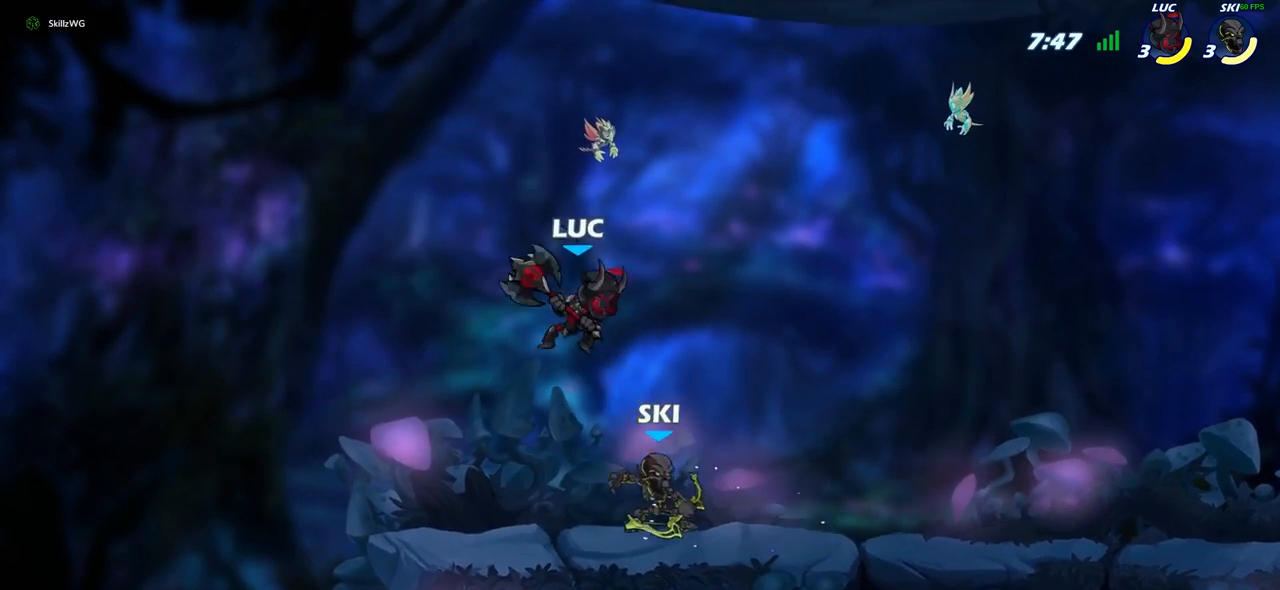
{"buttons": [], "left_stick": "right", "right_stick": "center", "events": [[100, "SQUARE", "up"], [200, "left_stick", "right"]]}
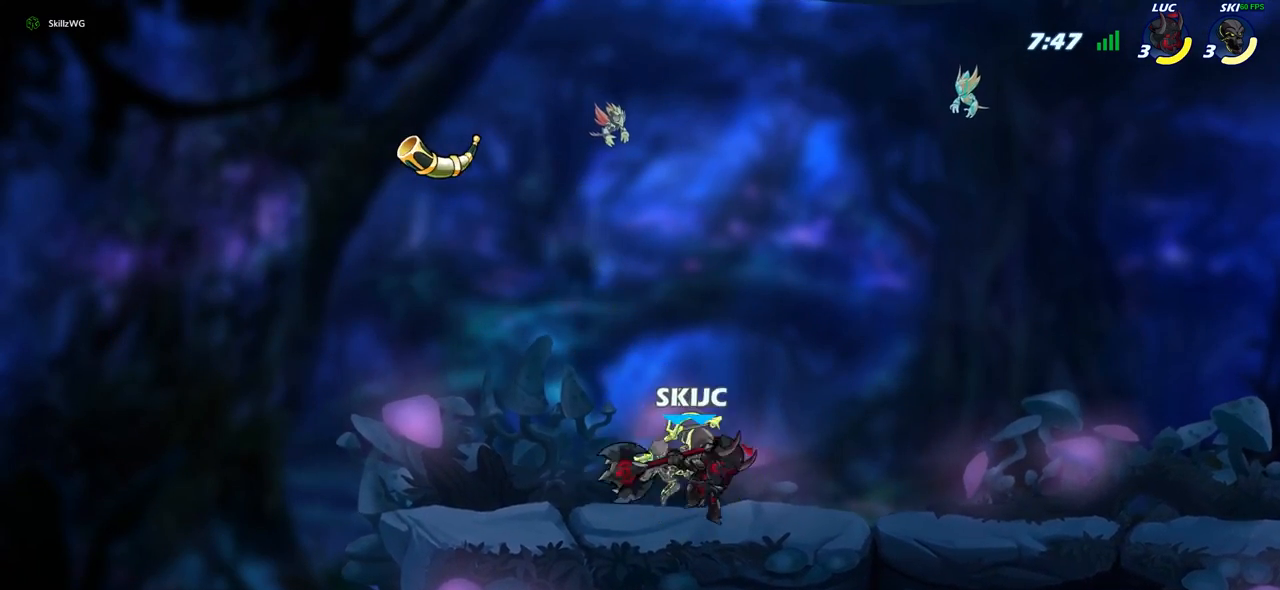
{"buttons": [], "left_stick": "center", "right_stick": "center", "events": [[83, "left_stick", "left"], [217, "CROSS", "down"], [267, "left_stick", "up-left"], [367, "CROSS", "up"], [417, "left_stick", "up-right"], [483, "left_stick", "center"]]}
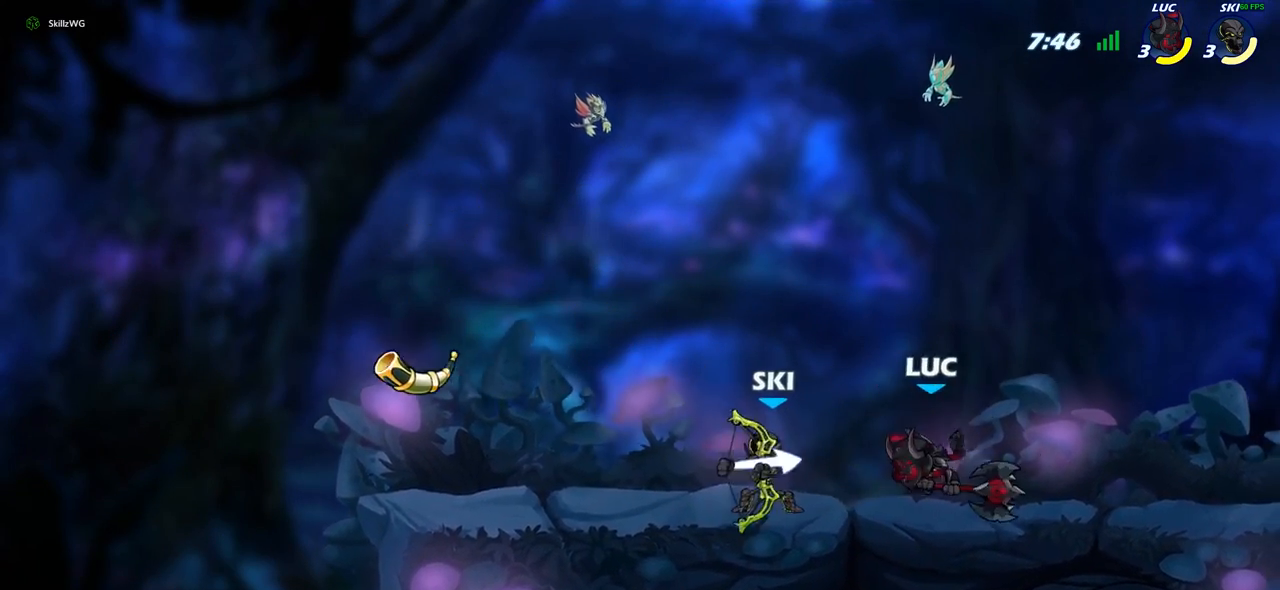
{"buttons": ["CROSS", "R2"], "left_stick": "up-right", "right_stick": "center", "events": [[150, "left_stick", "right"], [333, "left_stick", "up-right"], [350, "CROSS", "down"], [400, "R2", "down"]]}
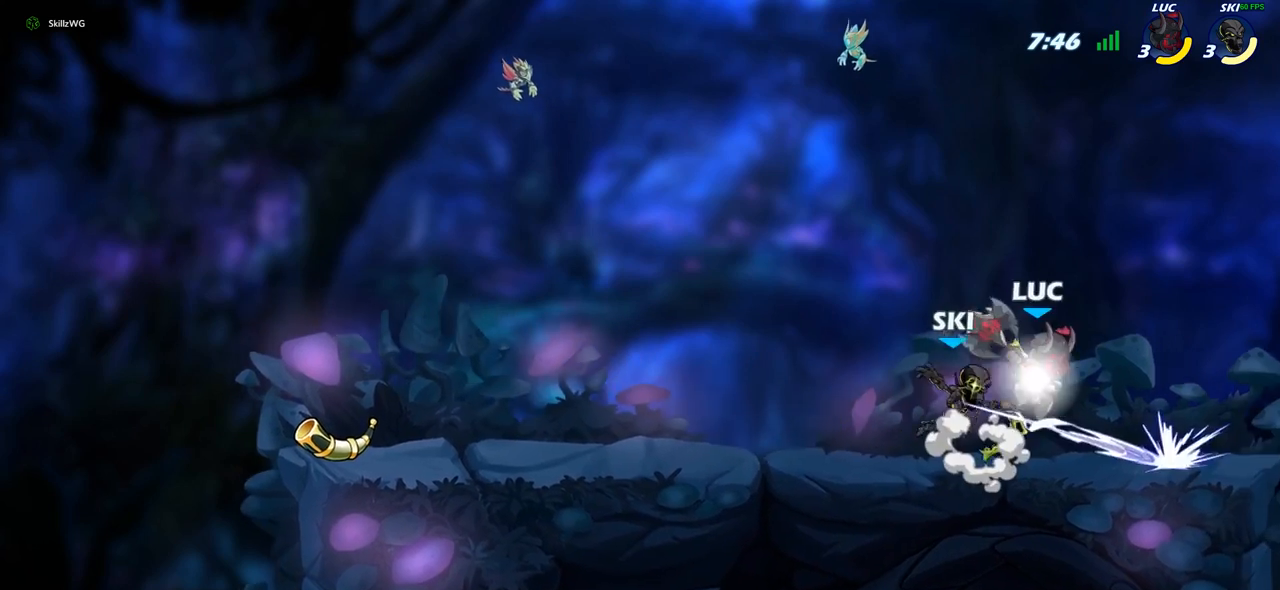
{"buttons": [], "left_stick": "center", "right_stick": "center", "events": [[33, "CROSS", "up"], [117, "R2", "up"], [150, "left_stick", "up-left"], [283, "left_stick", "center"], [400, "CROSS", "down"], [500, "CROSS", "up"]]}